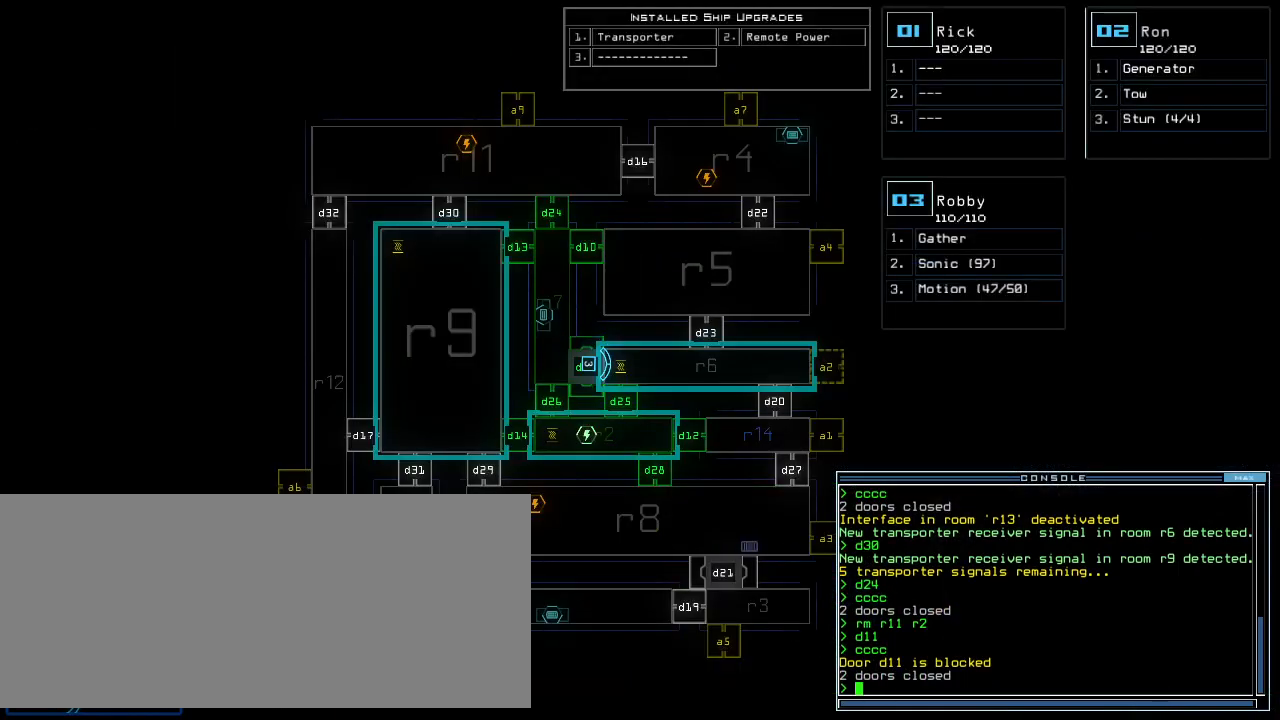
Gameplay with keyboard; each line is a JSON object with the keys held at the frame after it. "events" lists presses ("down") and releases ("up") of ".", "0", "1", "2", "3", "4", "5", "6", "7", "8", "9", "a", "b", "backspace", "c", "caps_lock", "comma", "ctrl_l", "ctrl_r", "d", "down", "e", "equals", "escape", "f", "f8", "g", "h", "i", "j", "k", "l", "left", "m", "minus", "n", "o", "p", "q", "quote", "r", "return", "right", "s", "semicolon", "shift_l", "shift_r", "space", "t", "tab", "tilde", "u", "up", "v", "w", "x", "y" and "z" between this image and that frame as [ms after this image, input, new state], when the widget could be followed in between. No other keys are recorded. Mouse input is not recorded. Not read: other_keys.
{"keys": [], "events": [[140, "up", "up"]]}
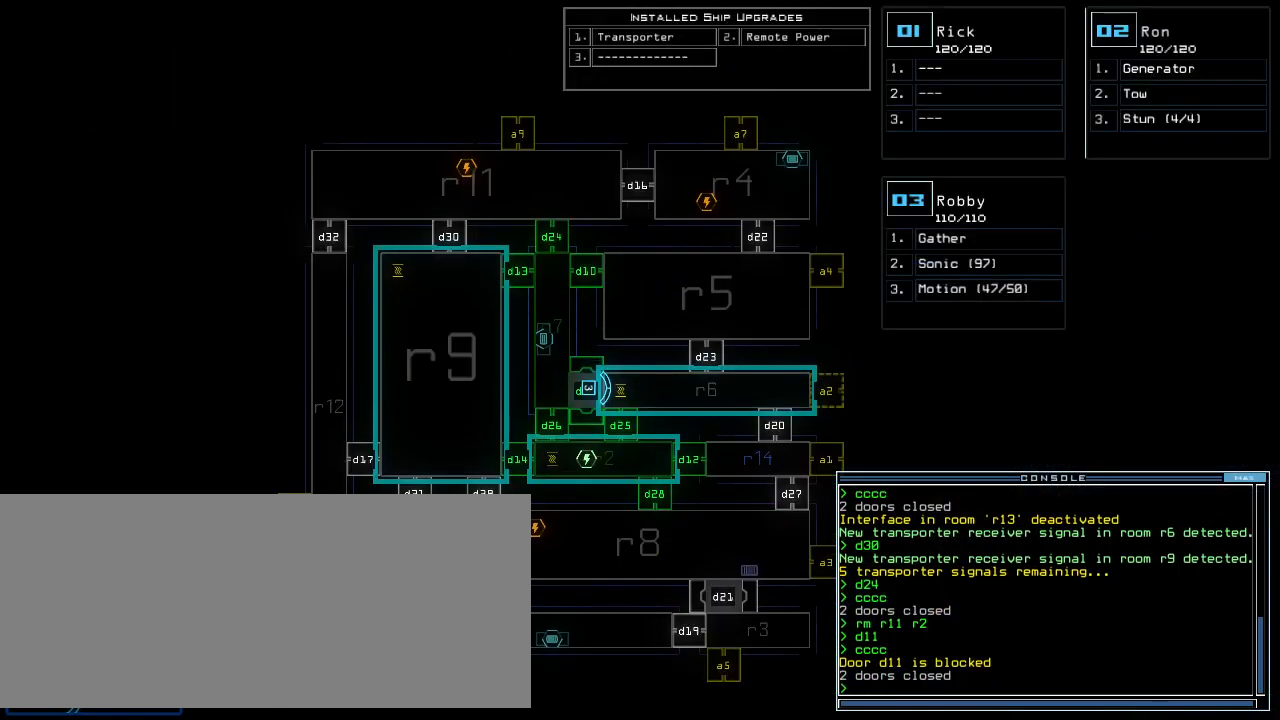
{"keys": [], "events": []}
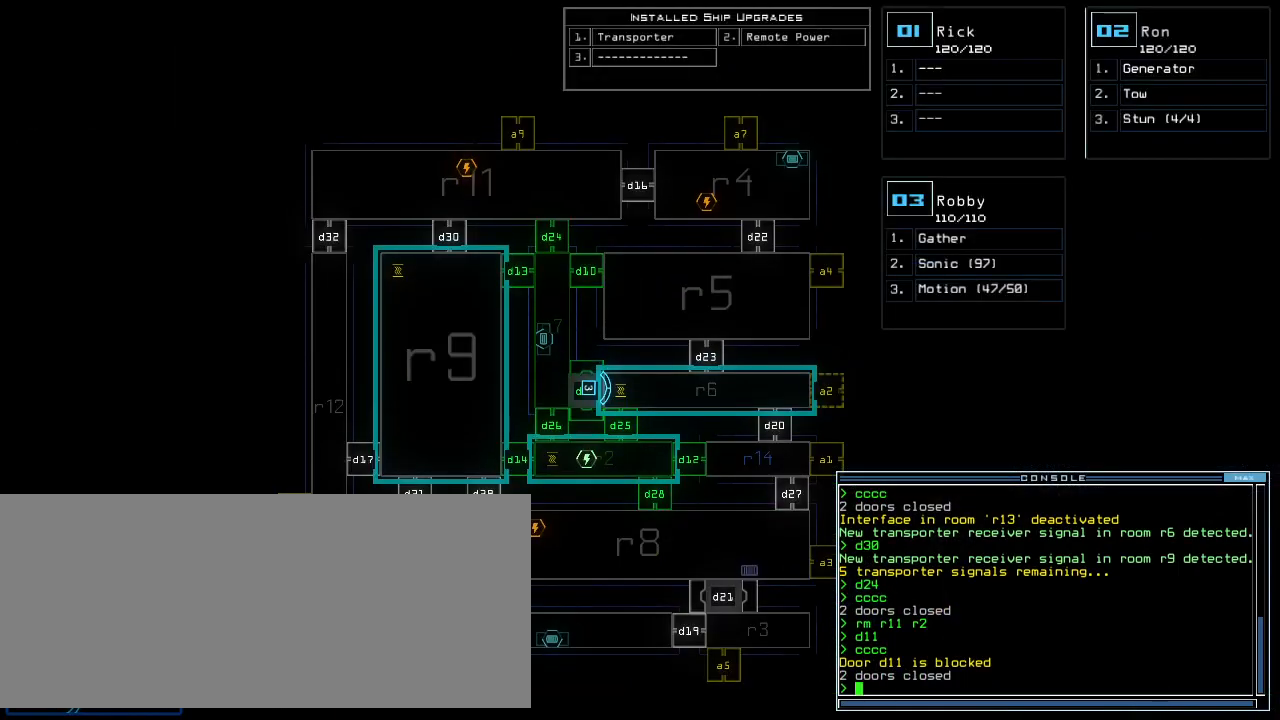
{"keys": [], "events": []}
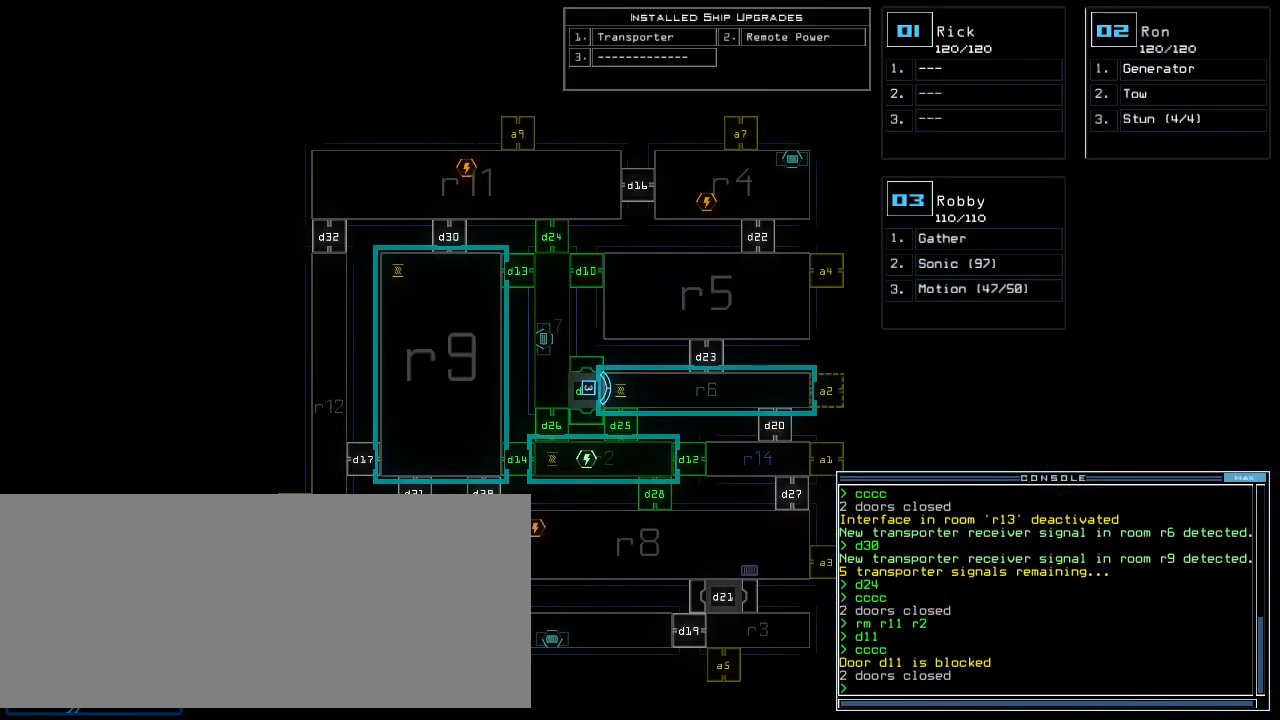
{"keys": [], "events": []}
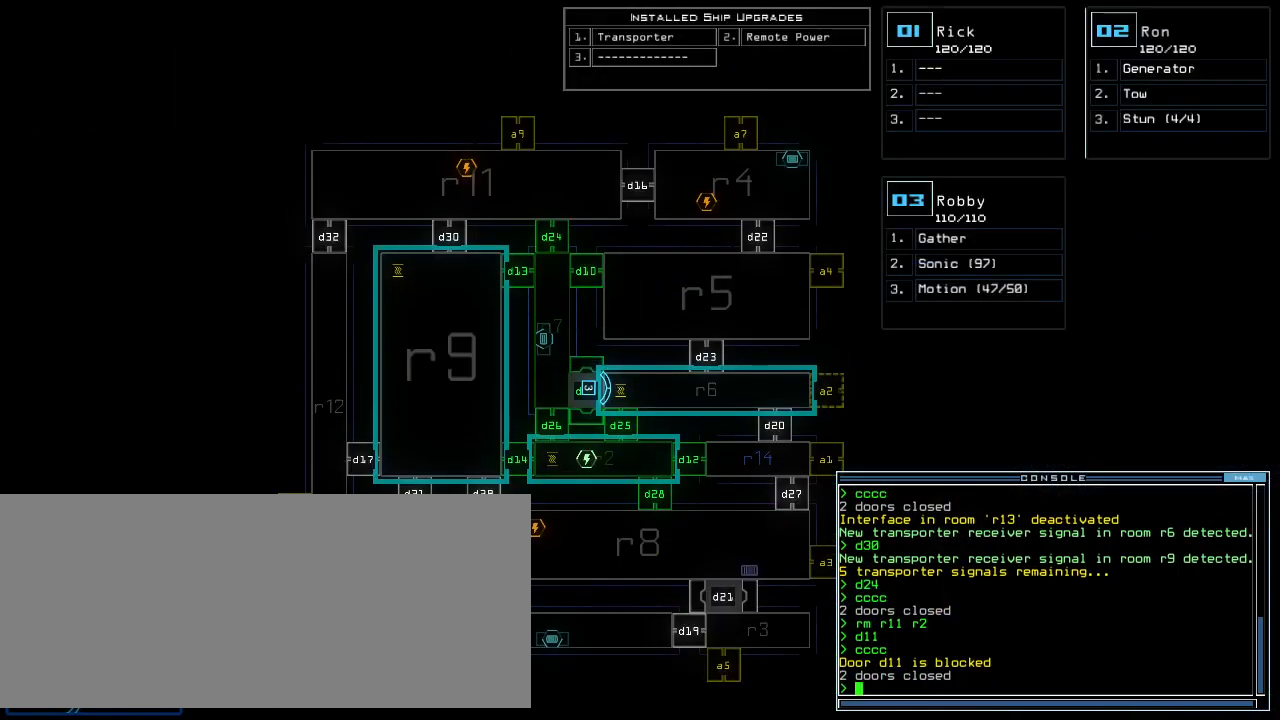
{"keys": ["space"], "events": [[340, "r", "down"], [420, "m", "down"], [440, "r", "up"], [460, "space", "down"], [500, "m", "up"]]}
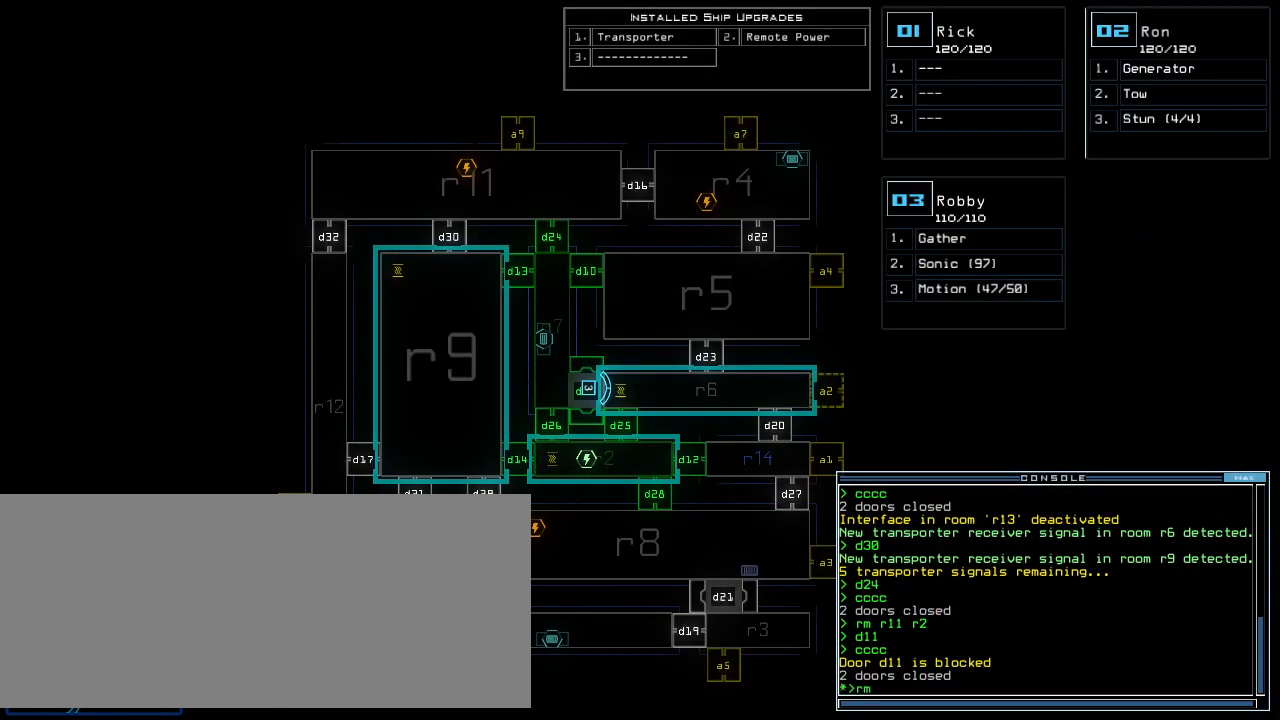
{"keys": [], "events": [[60, "space", "up"], [140, "r", "down"], [220, "r", "up"], [340, "2", "down"], [400, "space", "down"], [420, "2", "up"], [500, "space", "up"]]}
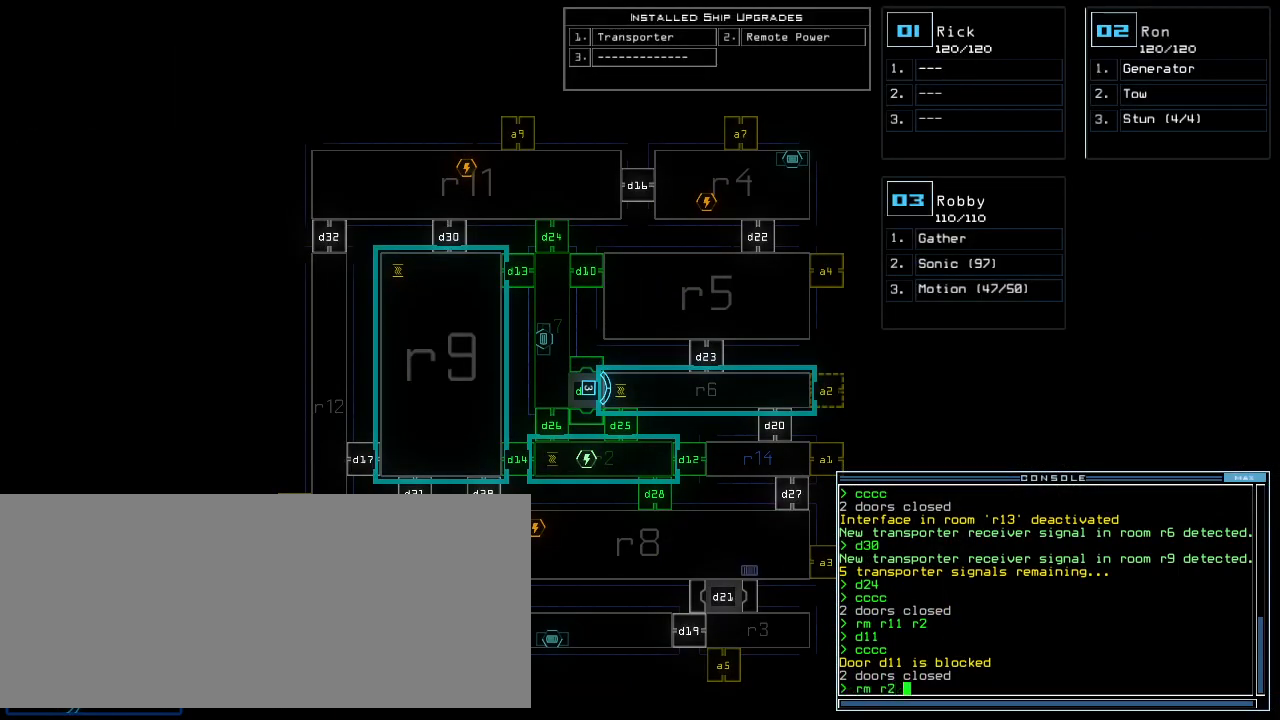
{"keys": [], "events": [[20, "r", "down"], [80, "r", "up"], [180, "1", "down"], [240, "1", "up"], [280, "1", "down"], [320, "return", "down"], [360, "1", "up"], [400, "return", "up"]]}
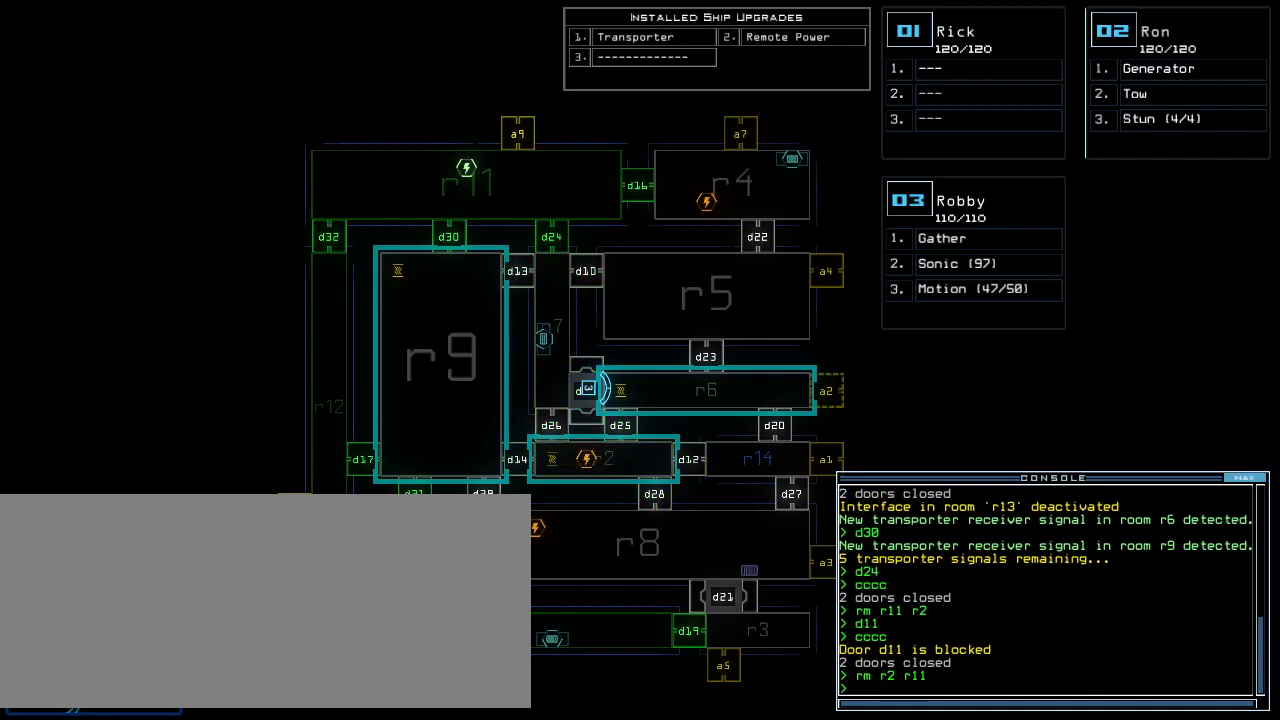
{"keys": [], "events": []}
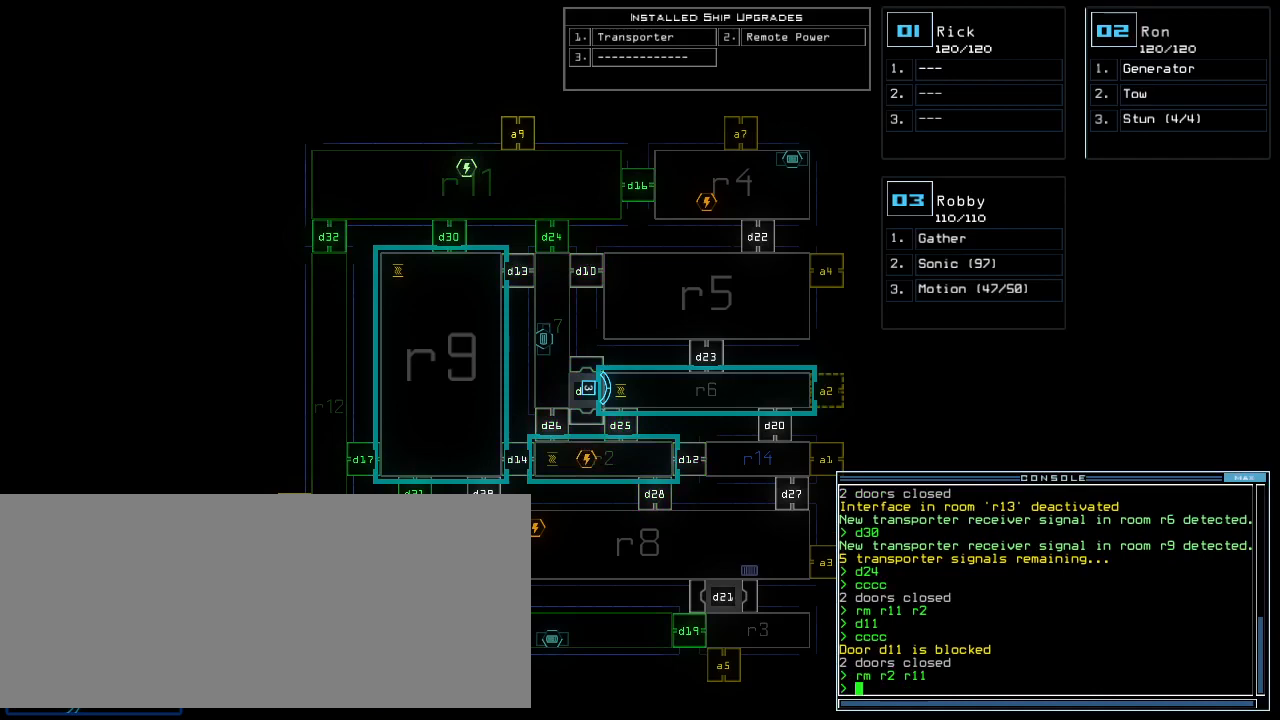
{"keys": [], "events": []}
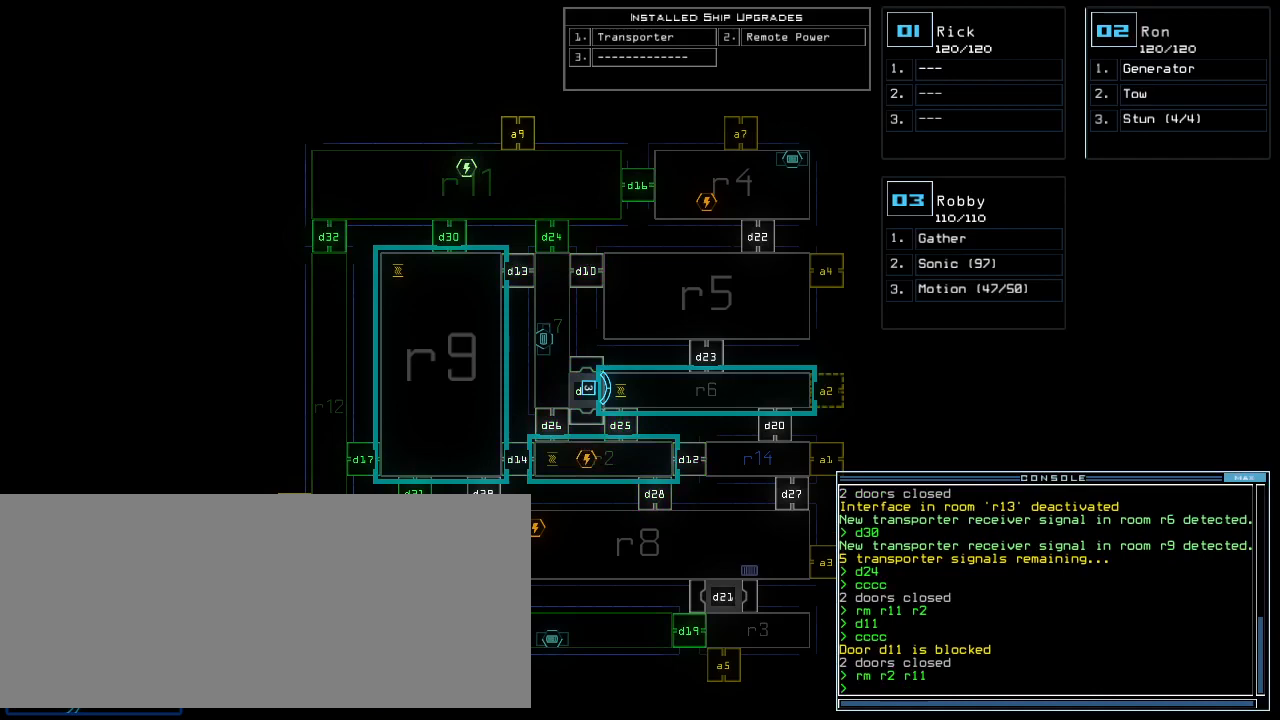
{"keys": ["down"], "events": [[300, "down", "down"]]}
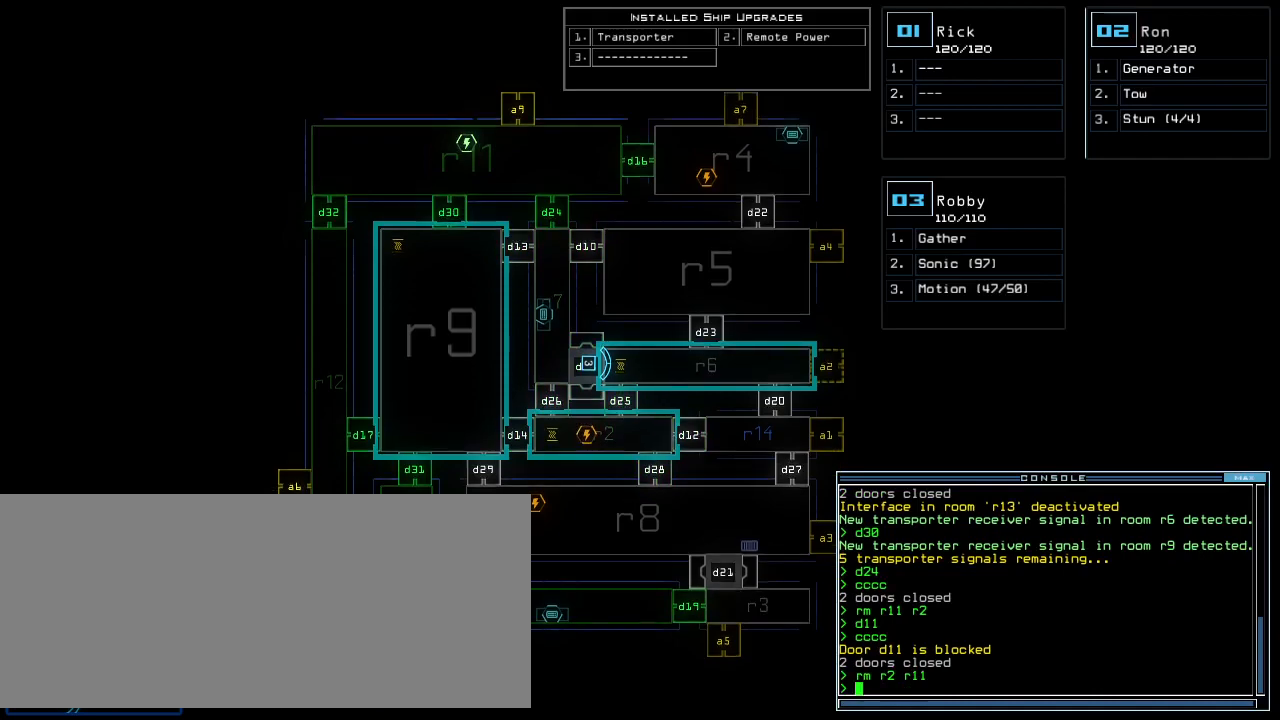
{"keys": [], "events": [[260, "down", "up"]]}
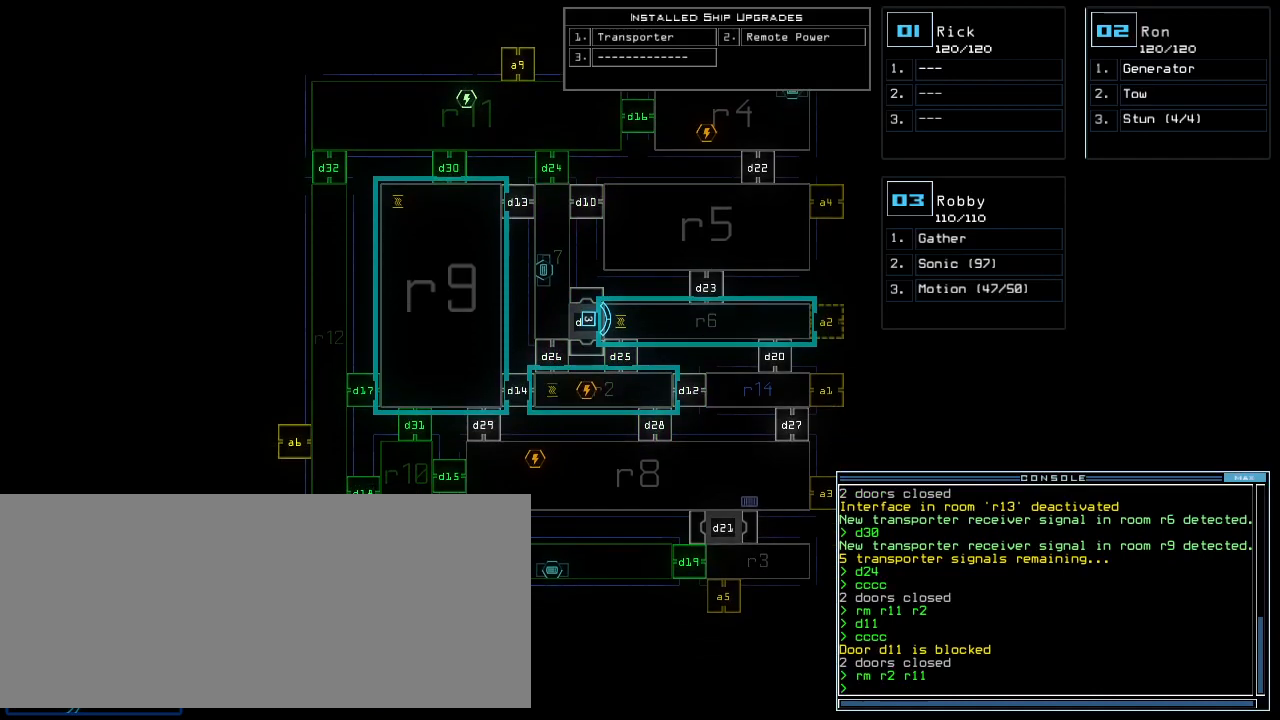
{"keys": [], "events": []}
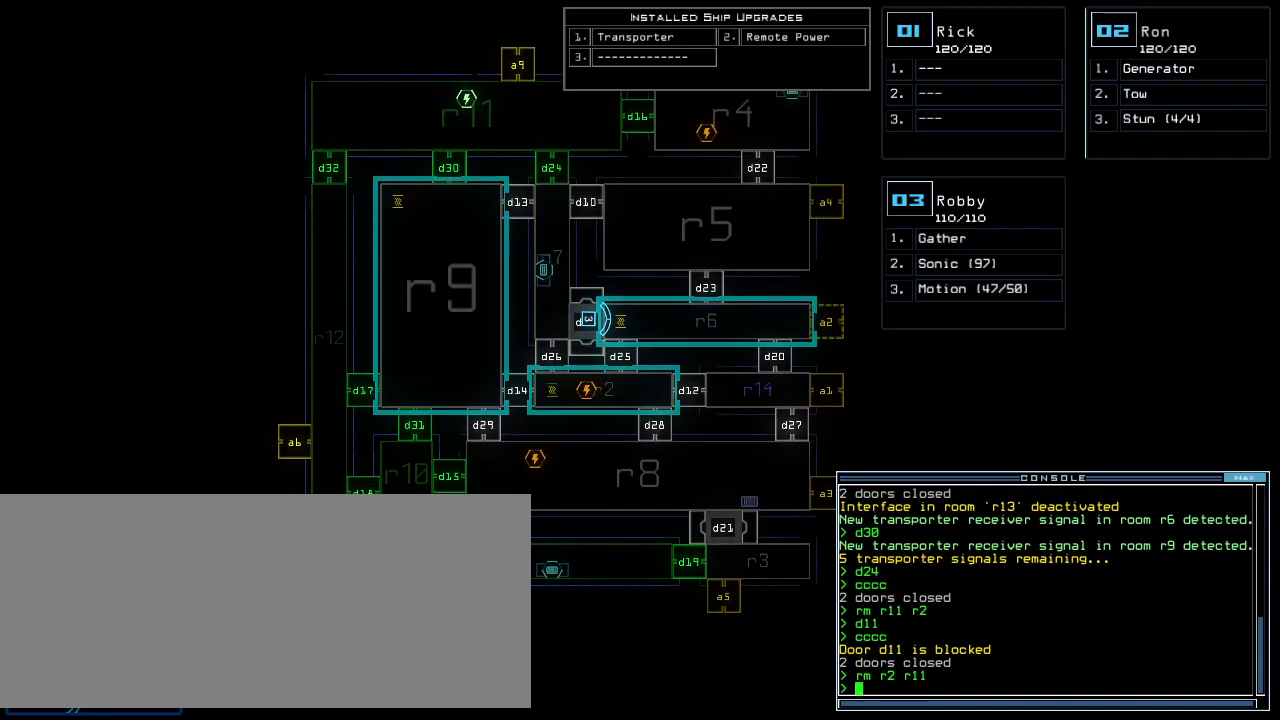
{"keys": ["3"], "events": [[480, "3", "down"]]}